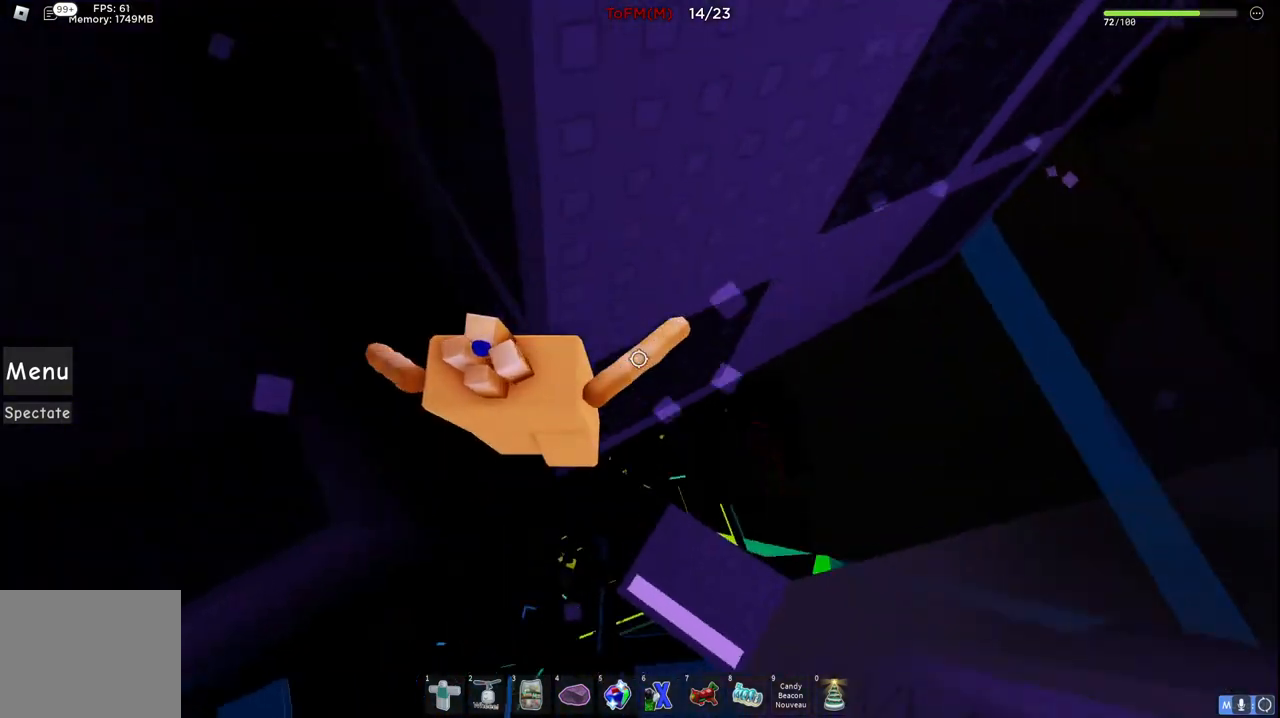
Gameplay with keyboard; each line is a JSON object with the keys held at the frame after it. "events" lists presses ("down") and releases ("up") of "a", "ctrl", "d", "e", "q", "s", "shift", "space" and "w" between this image and that frame as [ms after this image, input, new state], when the widget could be followed in between. No other keys are recorded. Mouse input is not recorded.
{"keys": ["a", "space", "w"], "events": [[250, "a", "up"], [417, "a", "down"]]}
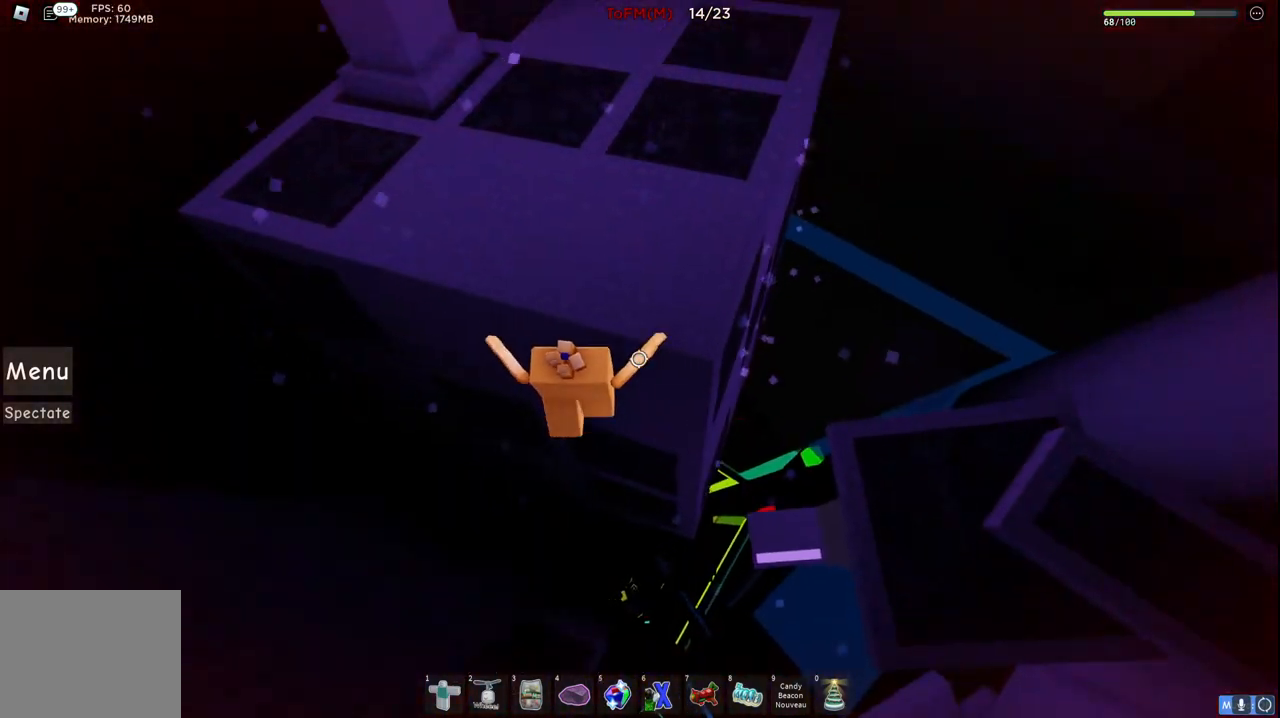
{"keys": ["w"], "events": [[217, "a", "up"], [350, "space", "up"]]}
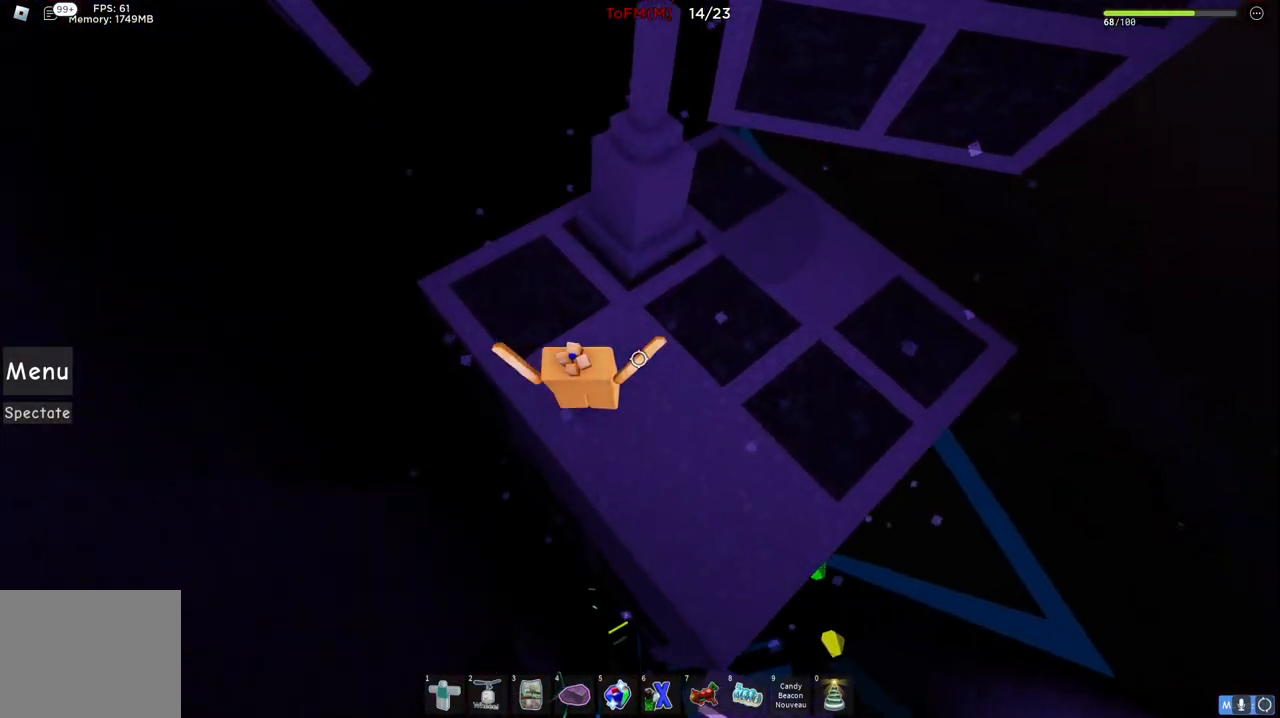
{"keys": ["w"], "events": [[134, "space", "down"], [434, "space", "up"]]}
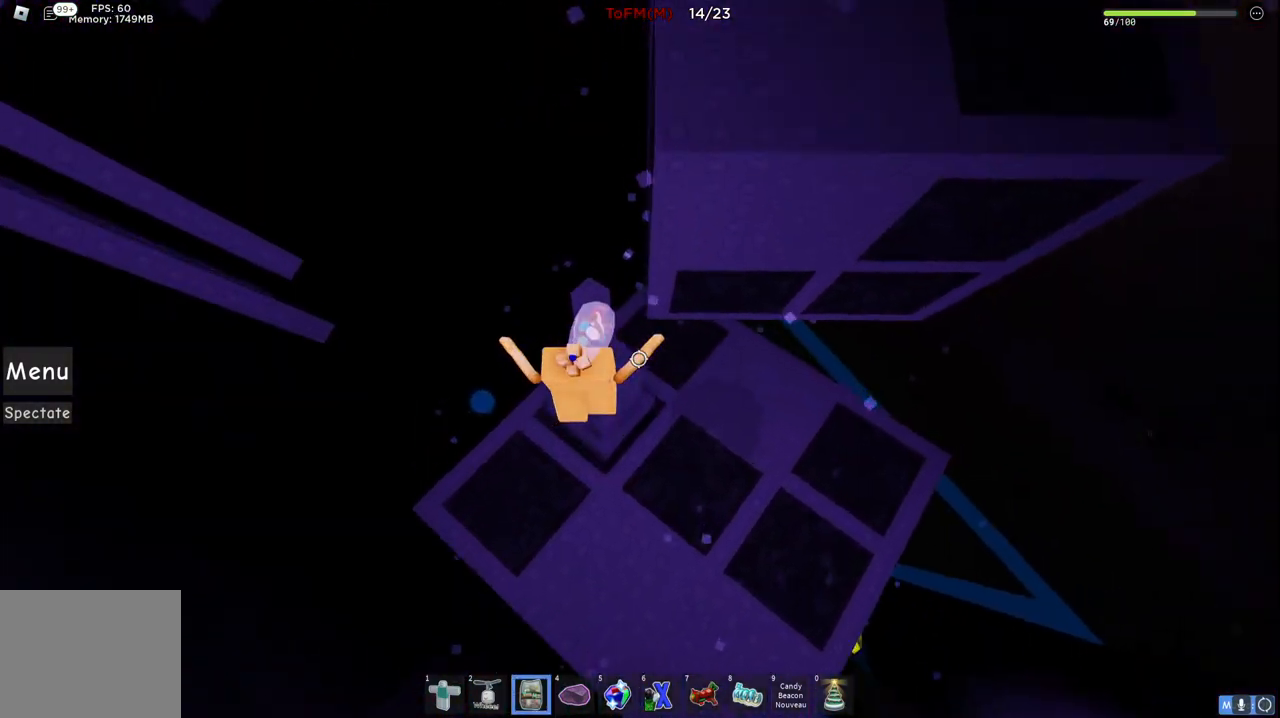
{"keys": [], "events": [[17, "space", "down"], [67, "w", "up"], [200, "space", "up"], [300, "w", "down"], [417, "w", "up"]]}
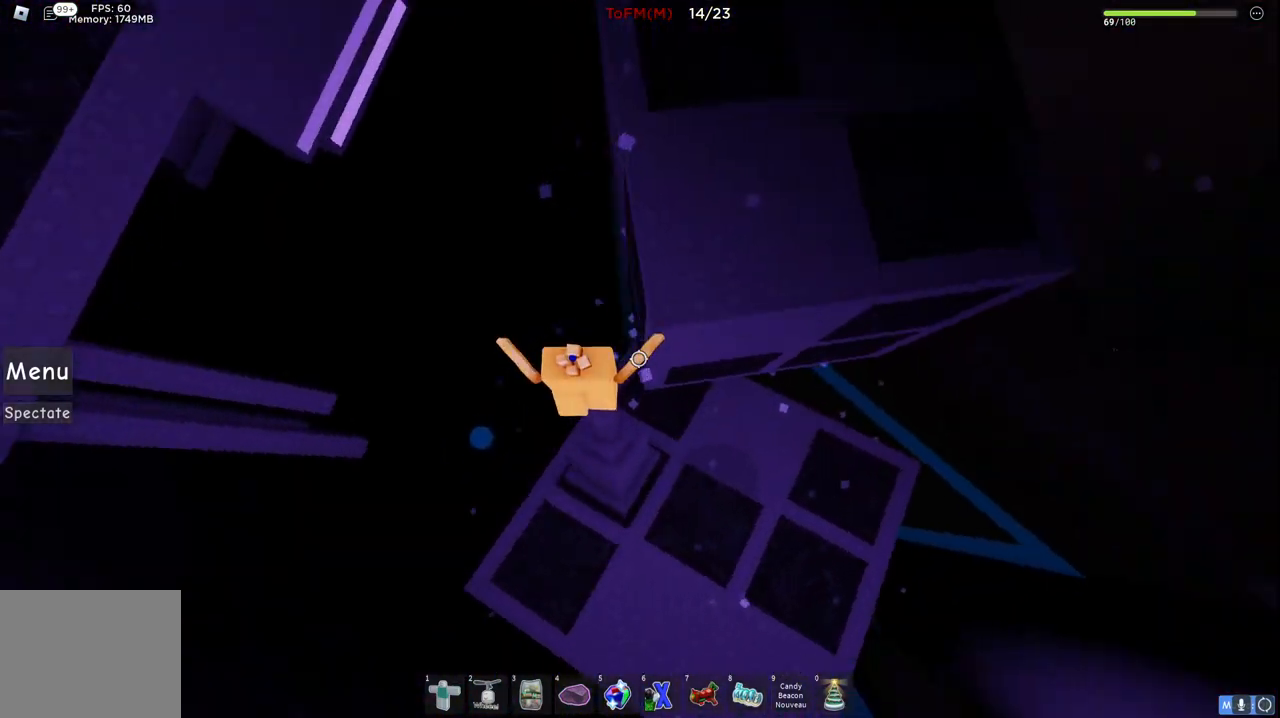
{"keys": ["w"], "events": [[134, "space", "down"], [184, "w", "down"], [334, "space", "up"]]}
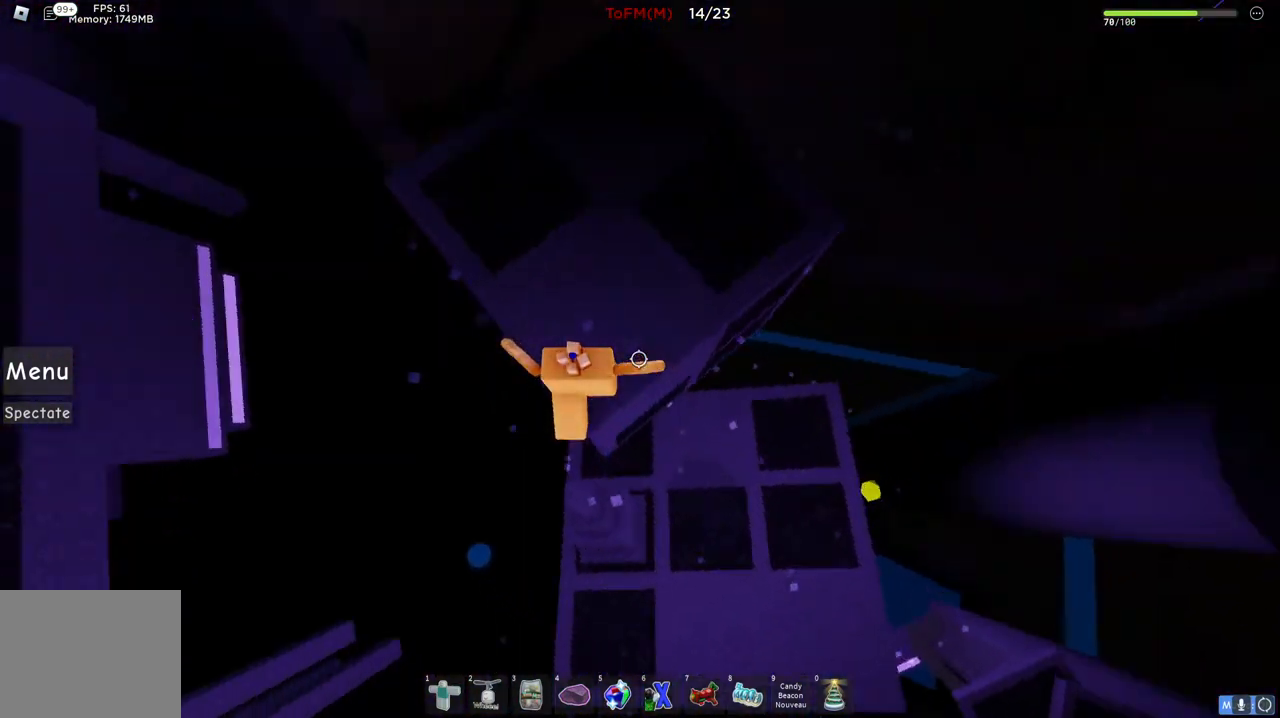
{"keys": ["w"], "events": [[34, "space", "down"], [250, "space", "up"]]}
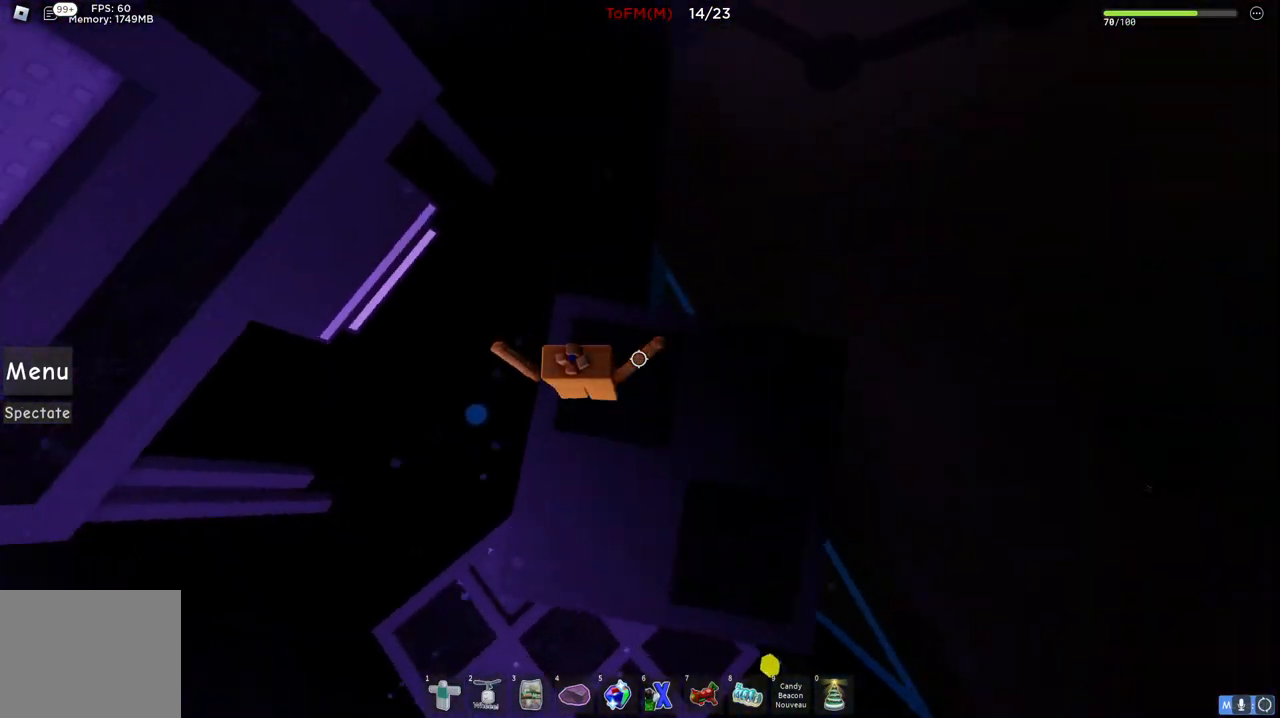
{"keys": ["a", "space", "w"], "events": [[317, "space", "down"], [350, "a", "down"]]}
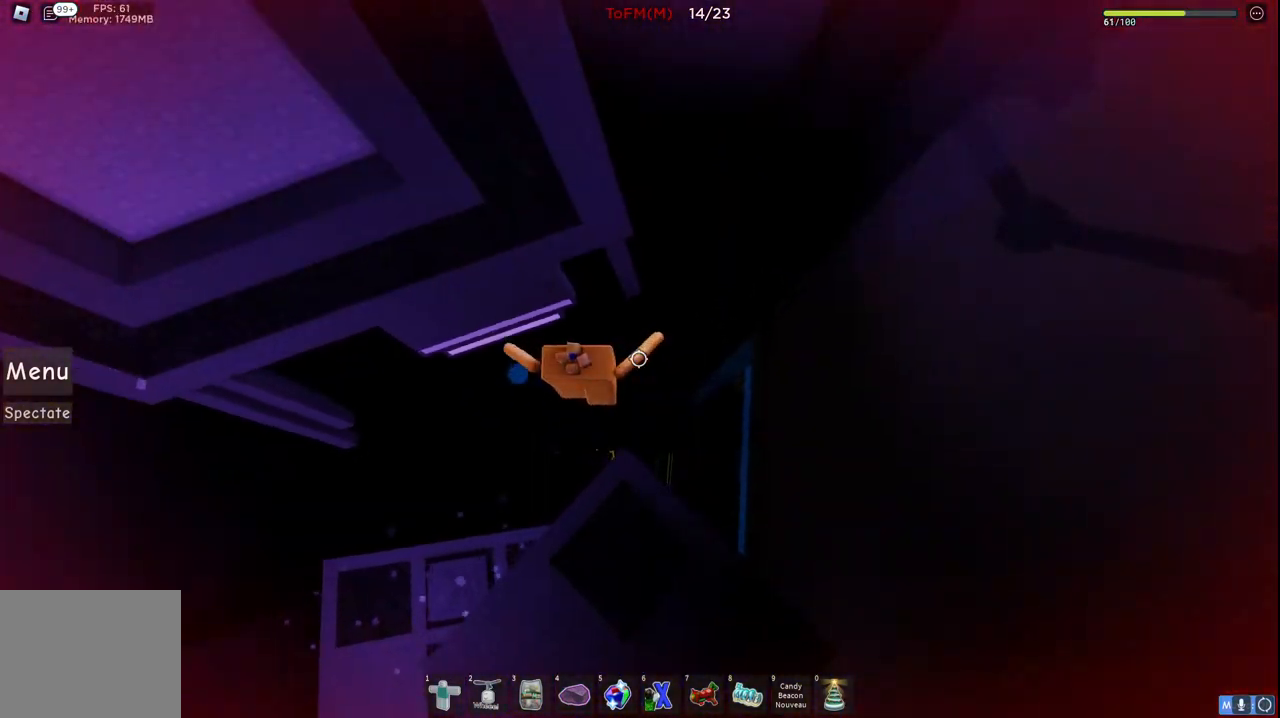
{"keys": ["a", "space", "w"], "events": []}
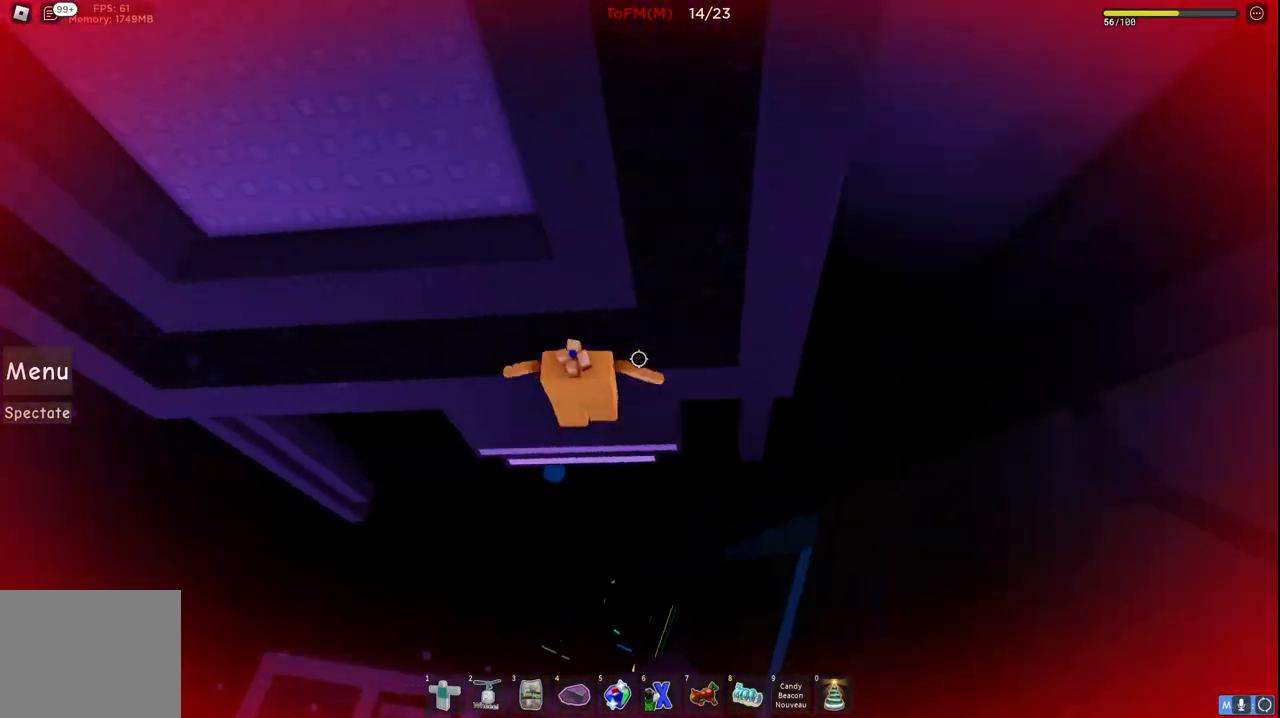
{"keys": ["a", "space", "w"], "events": [[217, "a", "up"], [434, "a", "down"]]}
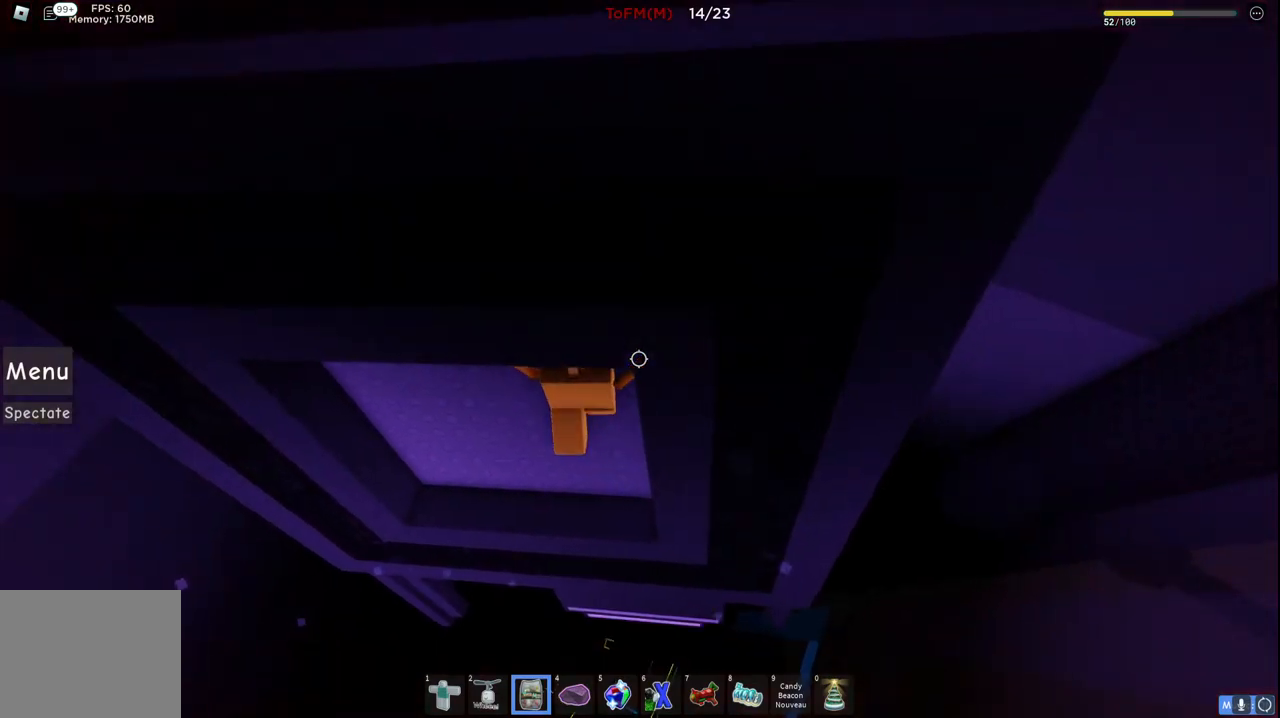
{"keys": ["space"], "events": [[67, "space", "up"], [134, "w", "up"], [317, "s", "down"], [400, "a", "up"], [450, "s", "up"], [450, "space", "down"]]}
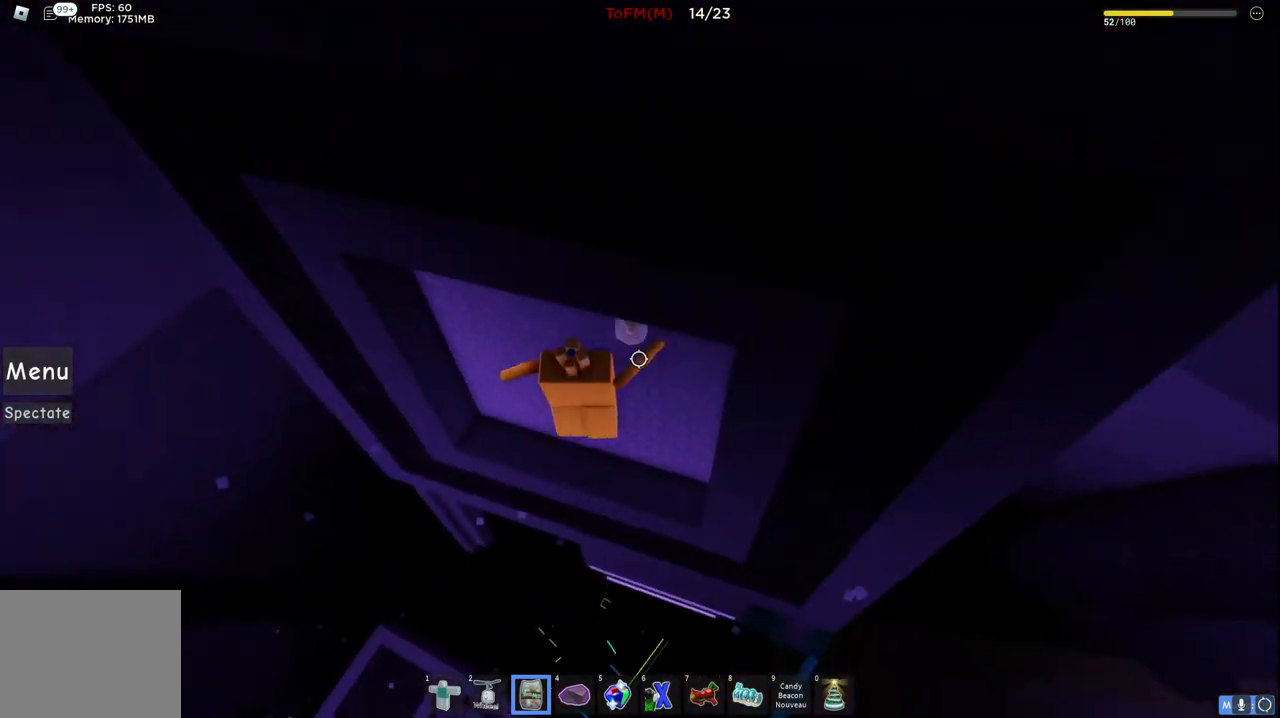
{"keys": ["a", "space", "w"], "events": [[84, "w", "down"], [184, "space", "up"], [284, "a", "down"], [350, "space", "down"]]}
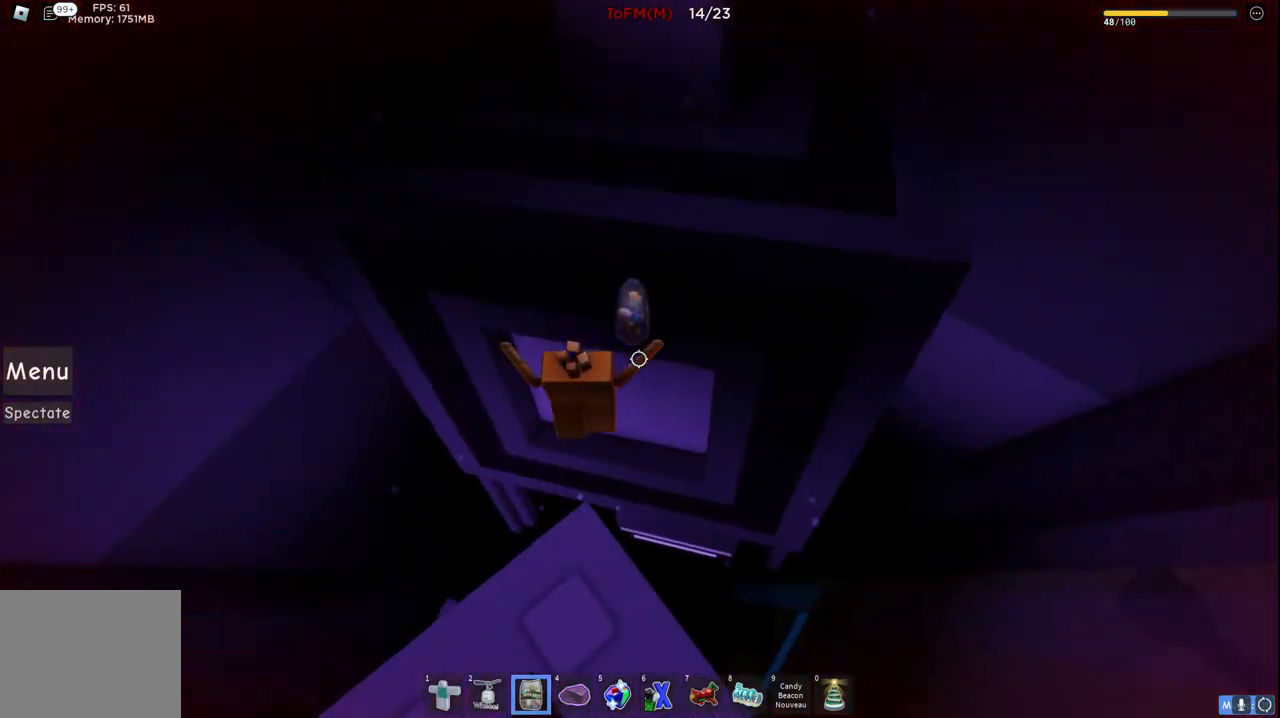
{"keys": ["a", "space", "w"], "events": [[50, "a", "up"], [100, "space", "up"], [134, "a", "down"], [150, "w", "up"], [250, "space", "down"], [417, "w", "down"]]}
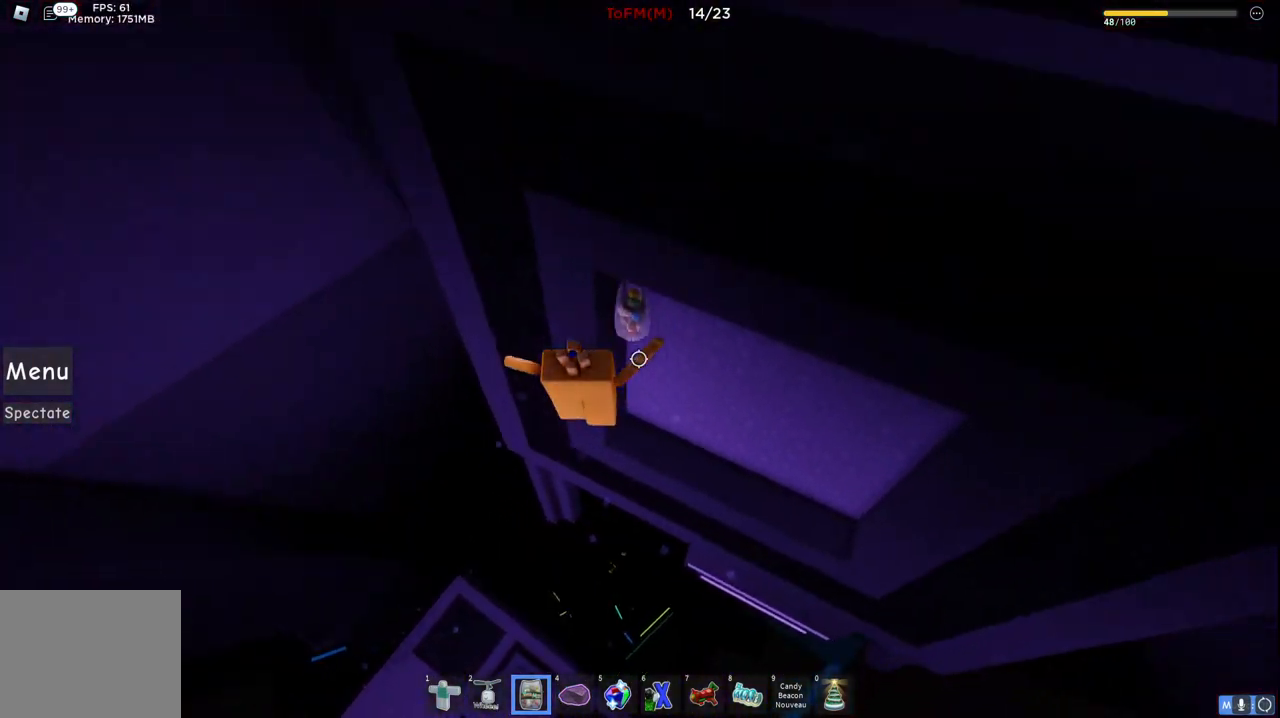
{"keys": ["space", "w"], "events": [[317, "a", "up"]]}
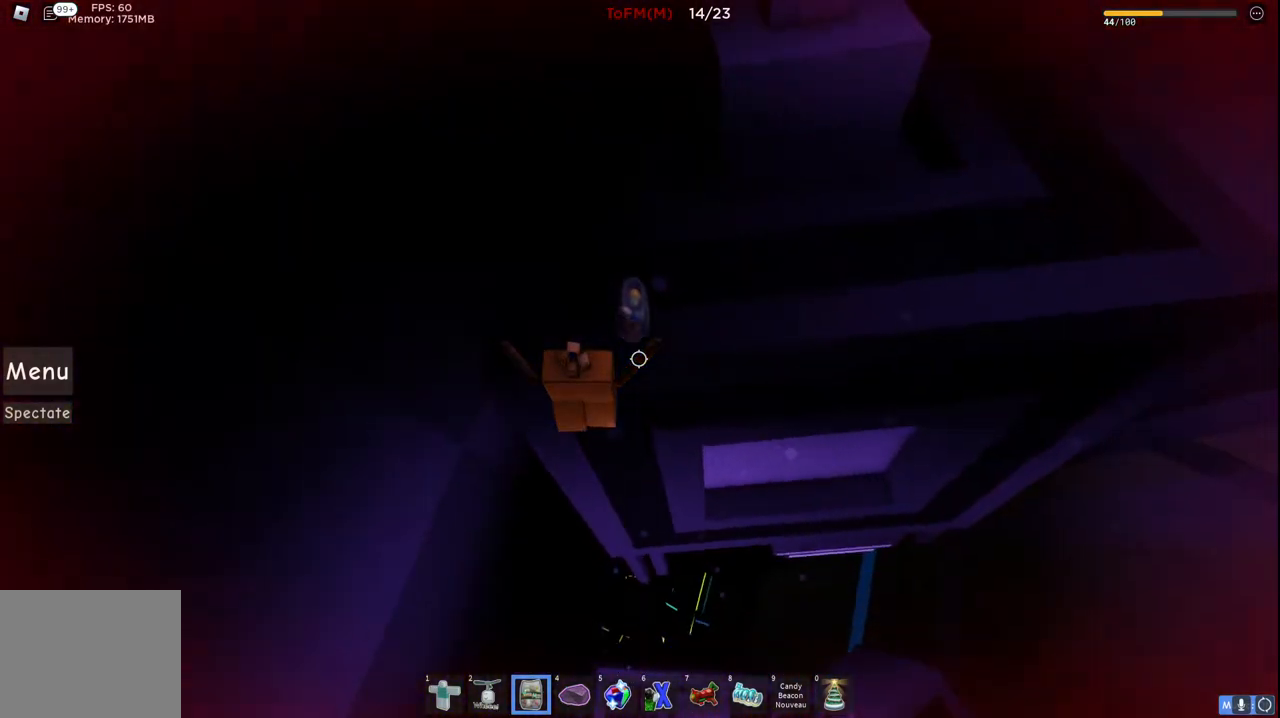
{"keys": ["d", "space", "w"], "events": [[250, "d", "down"]]}
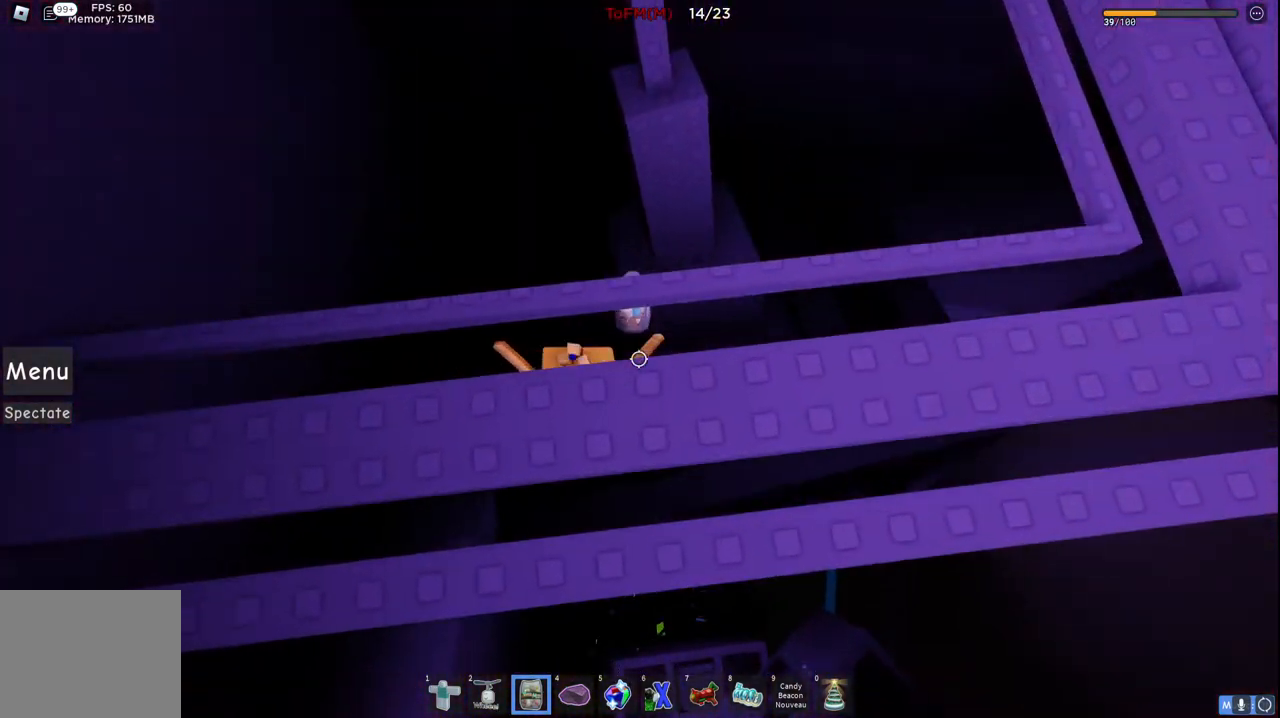
{"keys": ["d", "w"], "events": [[284, "space", "up"]]}
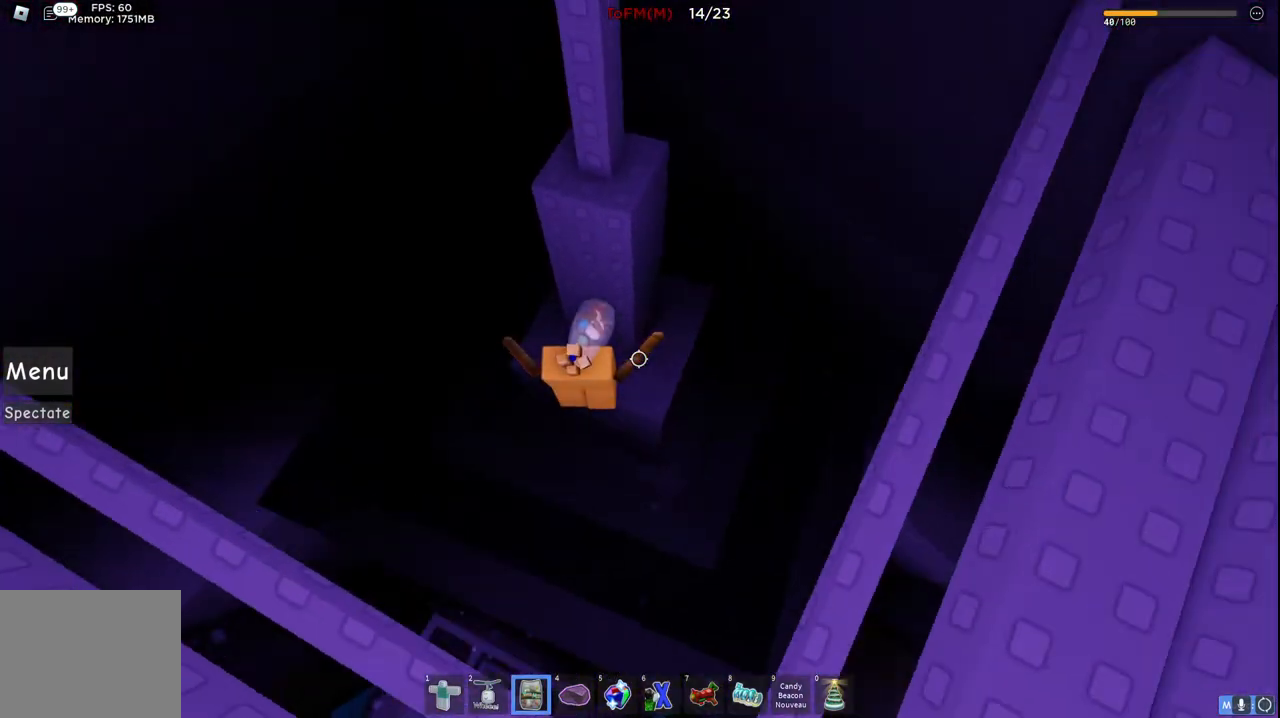
{"keys": ["w"], "events": [[100, "d", "up"], [100, "w", "up"], [117, "space", "down"], [250, "d", "down"], [267, "w", "down"], [300, "space", "up"], [350, "d", "up"]]}
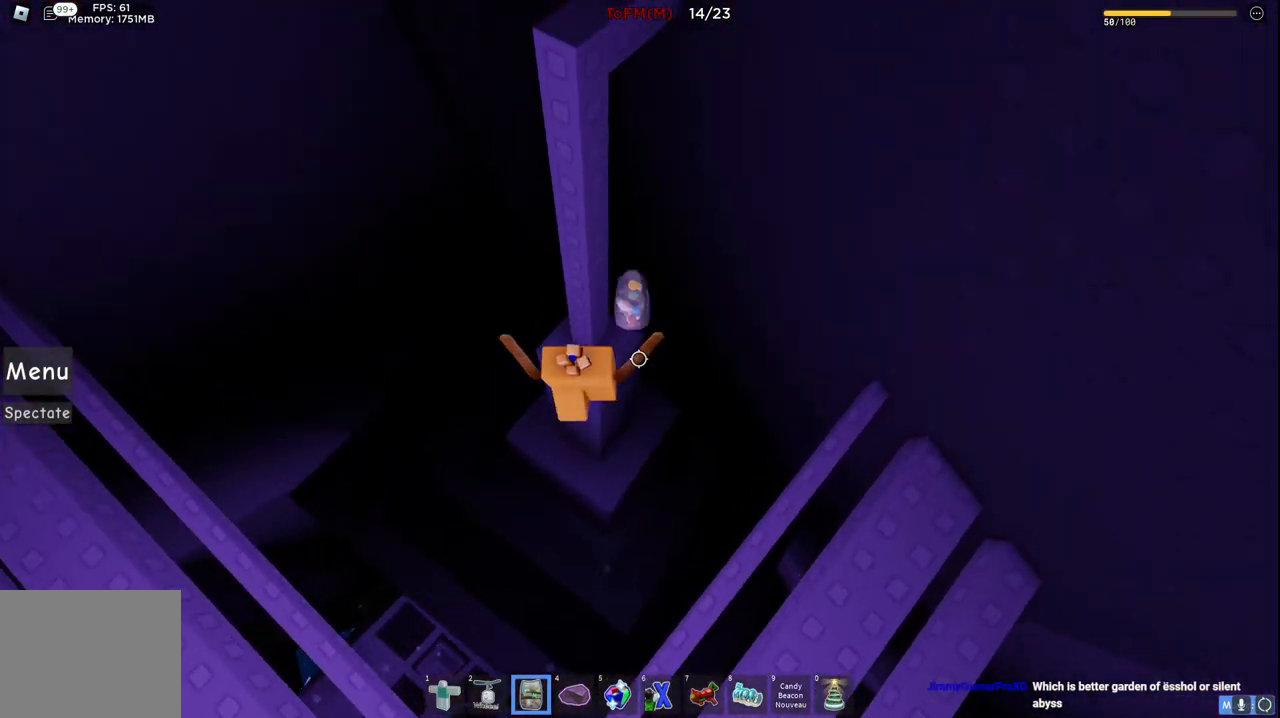
{"keys": ["w"], "events": [[50, "w", "up"], [367, "w", "down"]]}
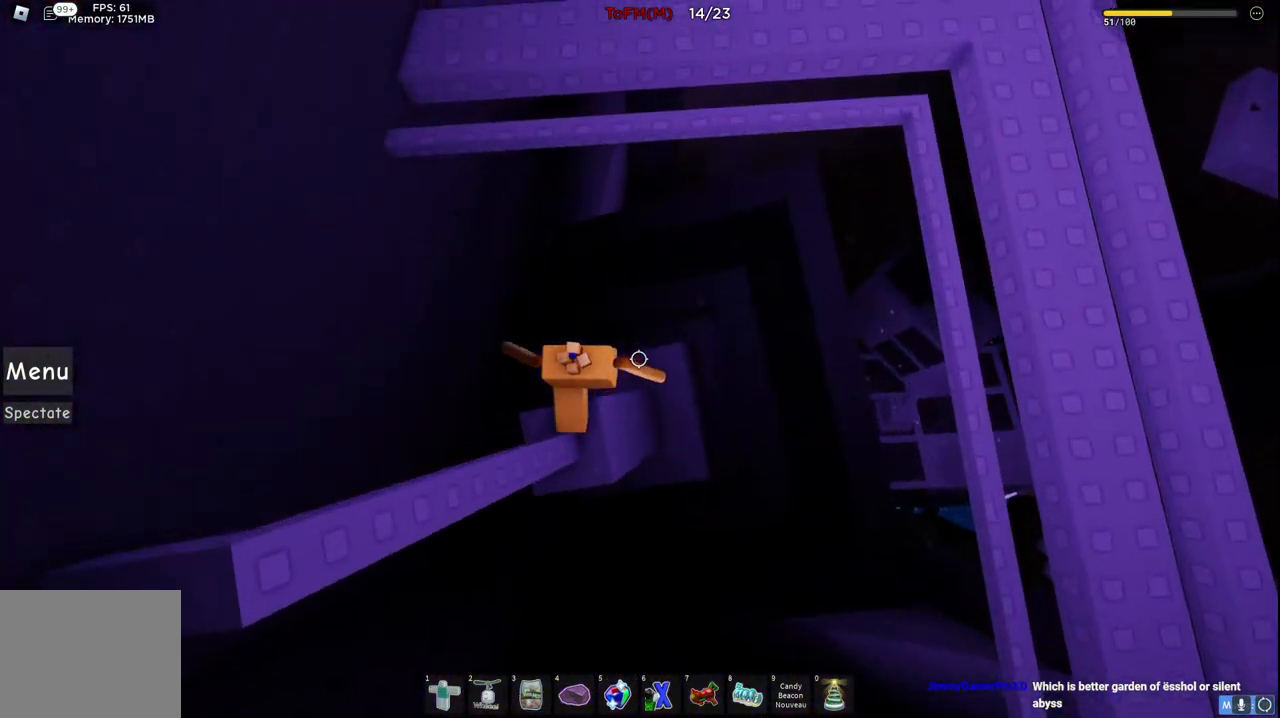
{"keys": ["w"], "events": [[34, "space", "down"], [217, "space", "up"]]}
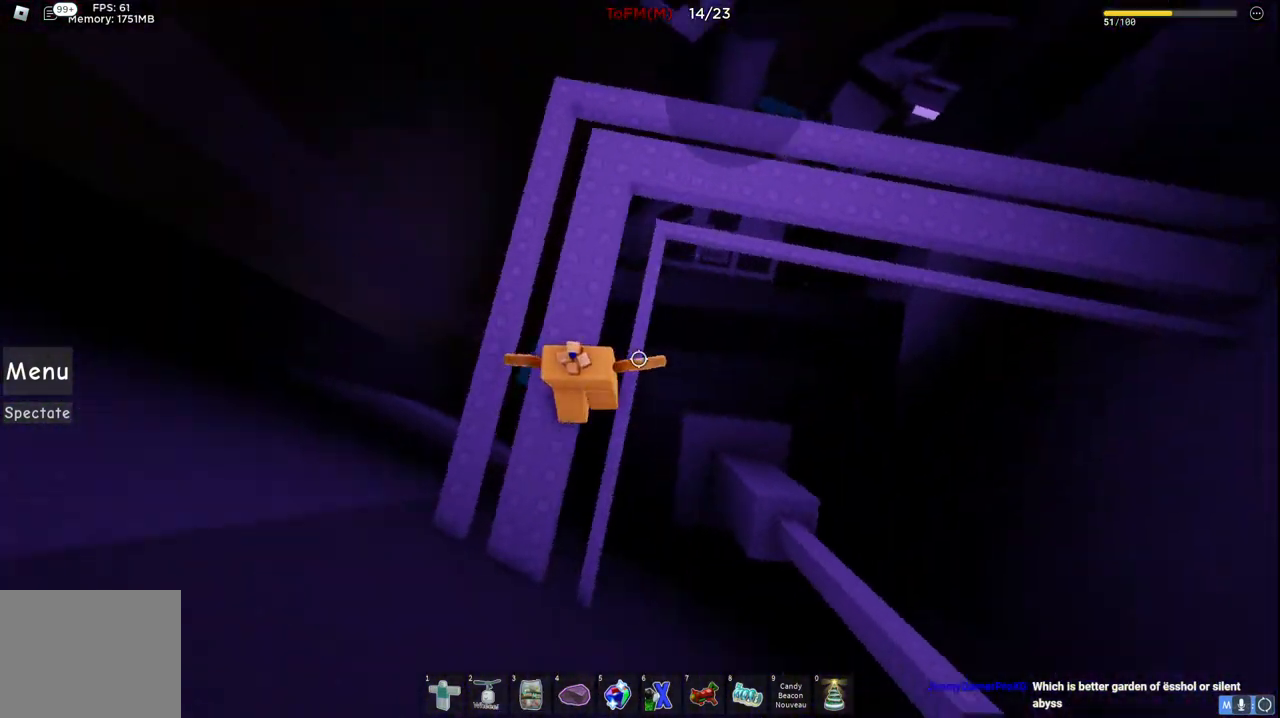
{"keys": ["shift", "w"], "events": [[67, "space", "down"], [250, "space", "up"], [417, "shift", "down"]]}
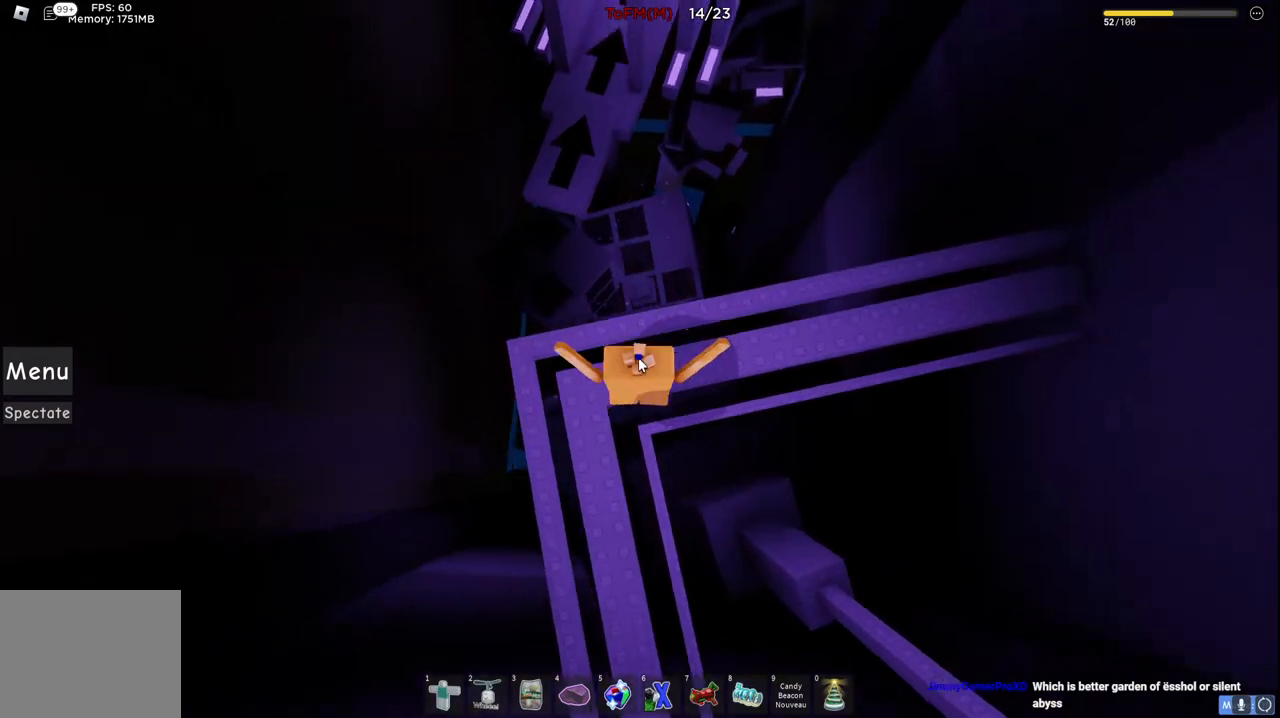
{"keys": [], "events": [[34, "shift", "up"], [34, "w", "up"]]}
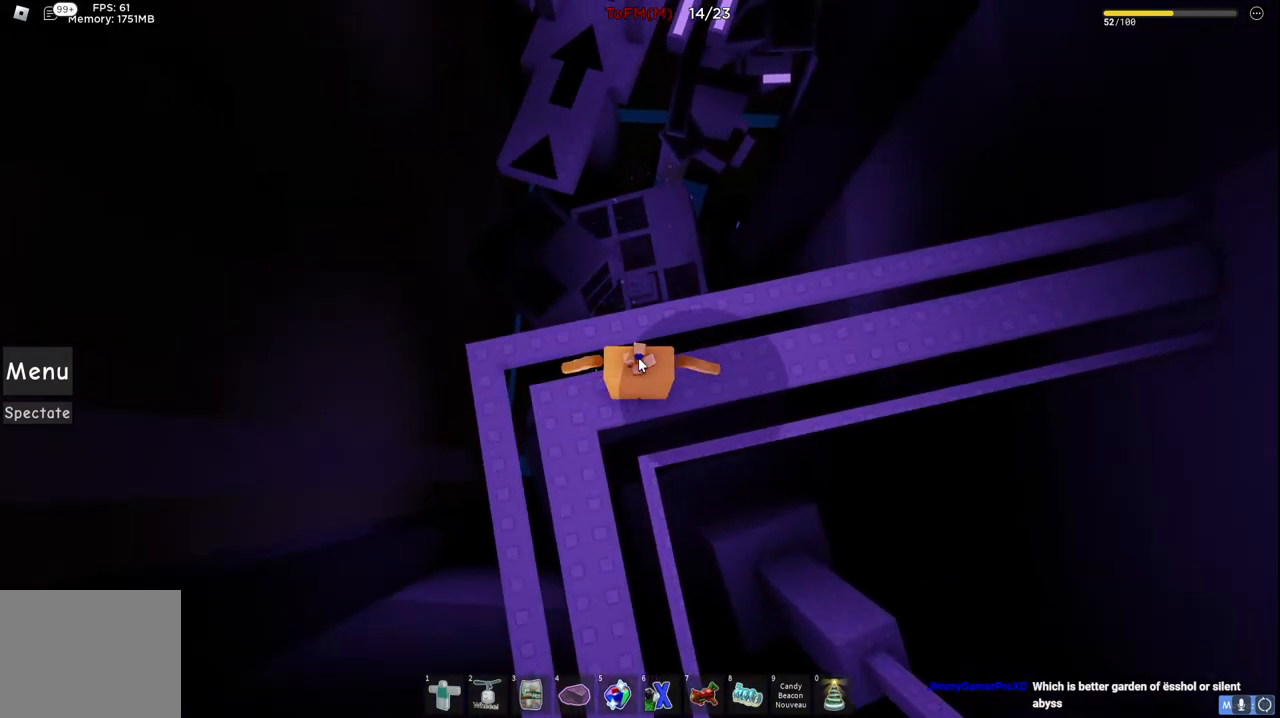
{"keys": [], "events": []}
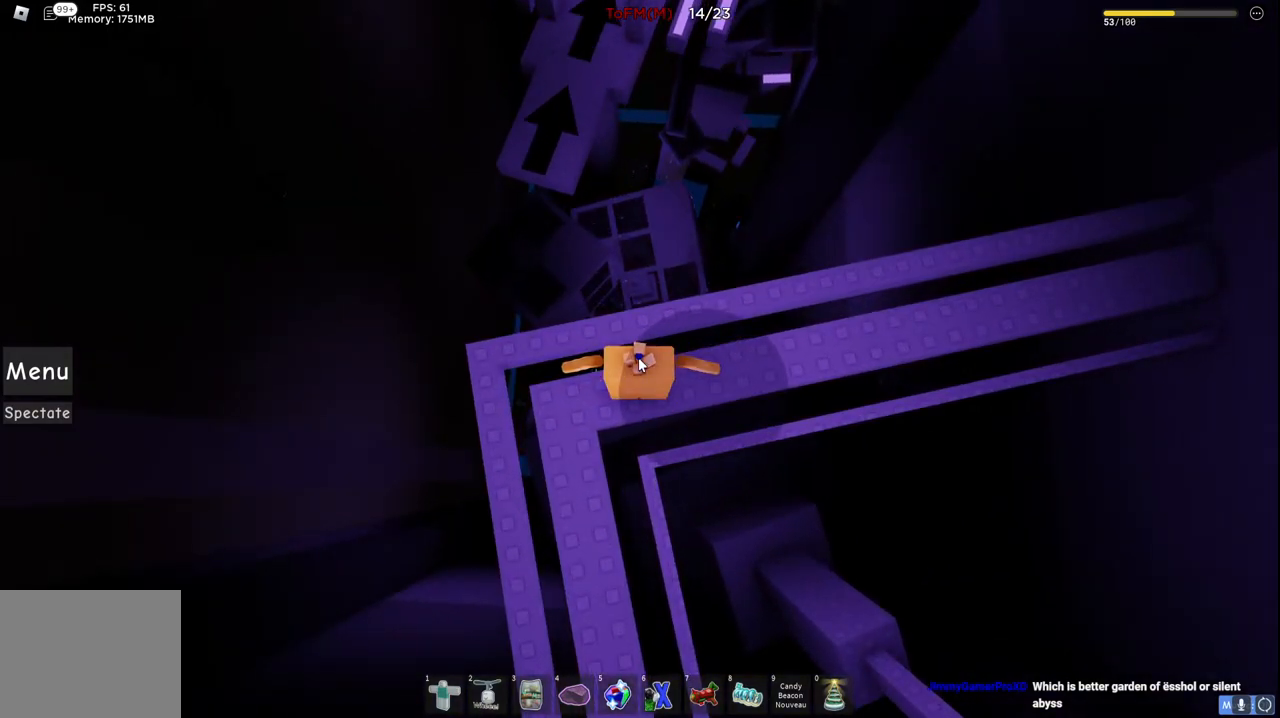
{"keys": [], "events": []}
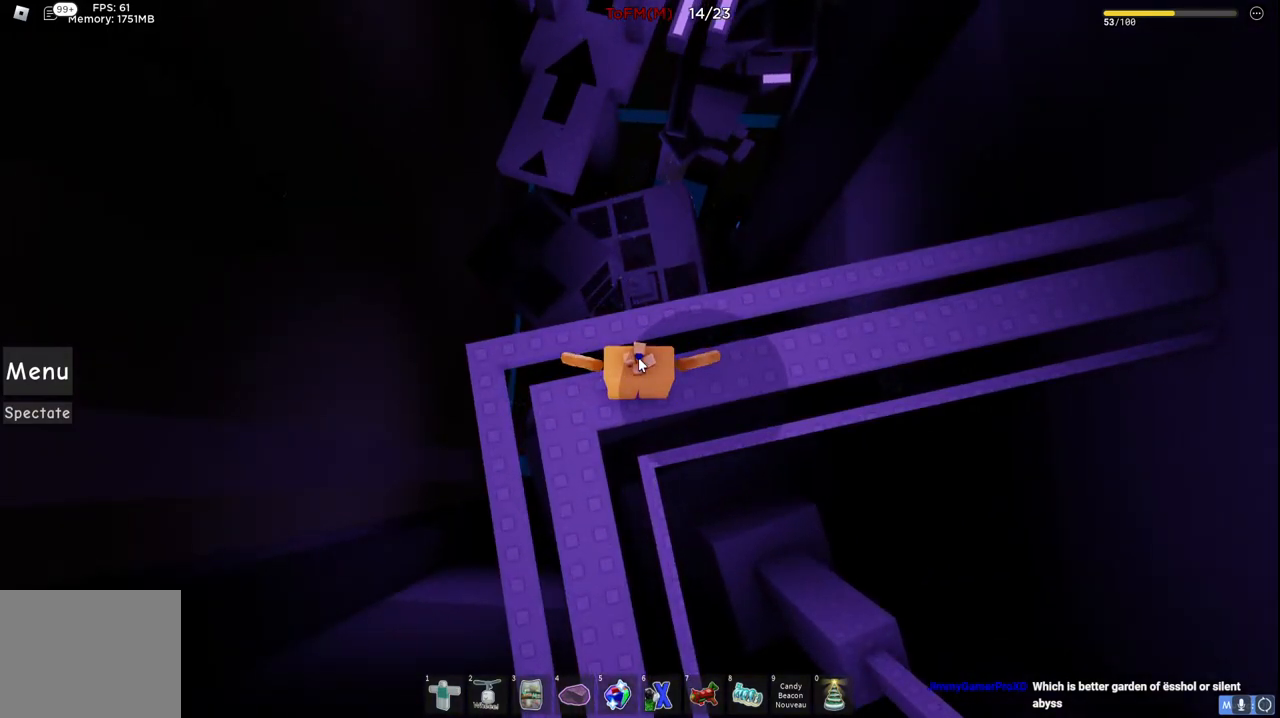
{"keys": [], "events": []}
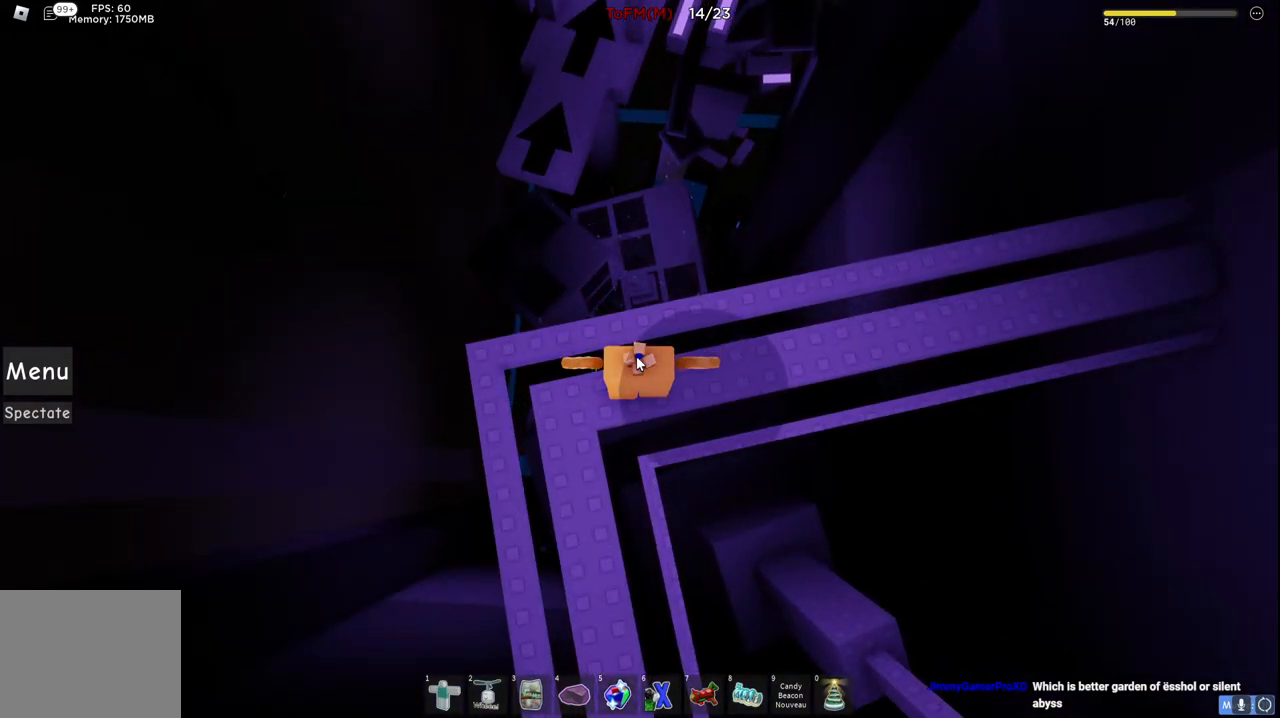
{"keys": [], "events": []}
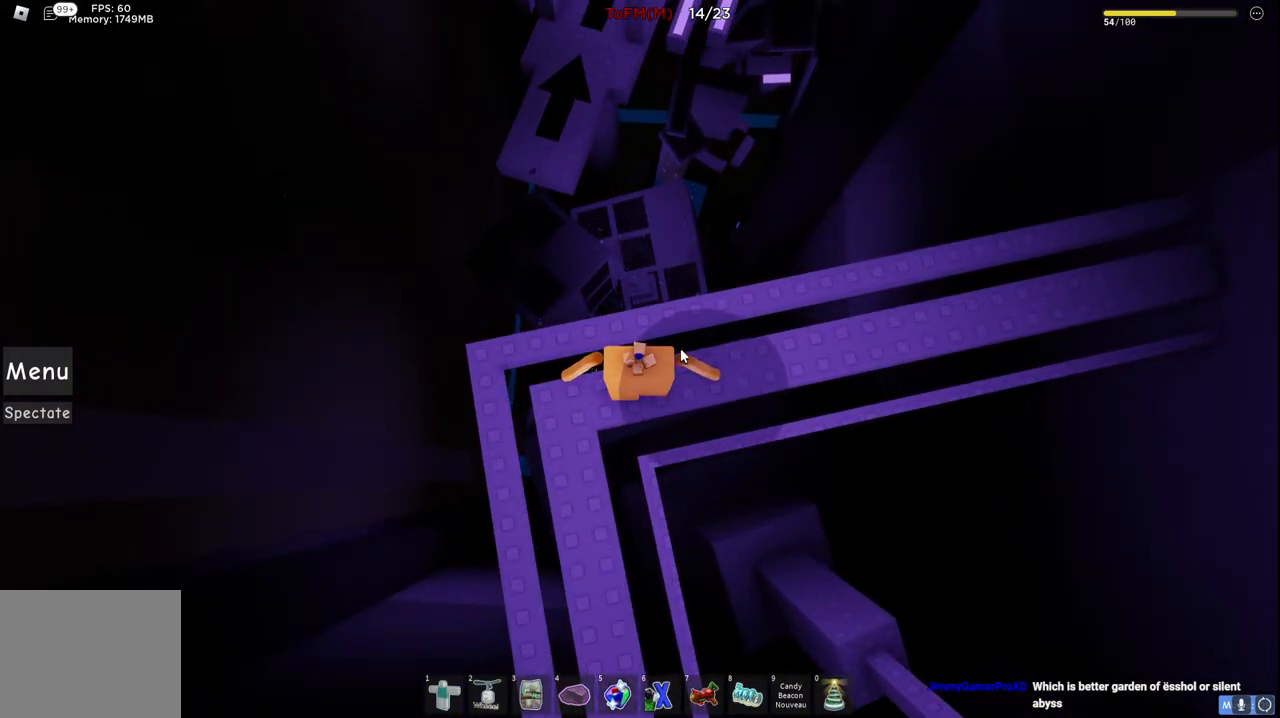
{"keys": [], "events": []}
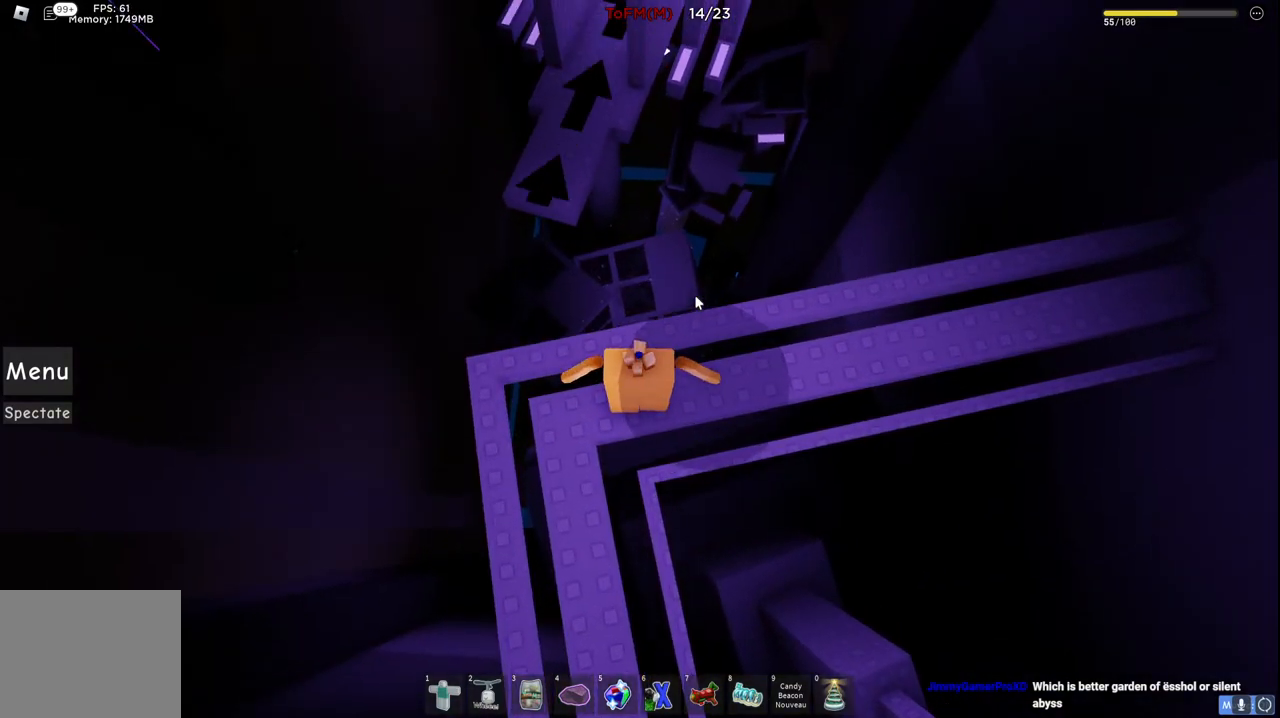
{"keys": ["w"], "events": [[34, "w", "down"], [200, "a", "down"], [267, "space", "down"], [284, "a", "up"], [450, "space", "up"]]}
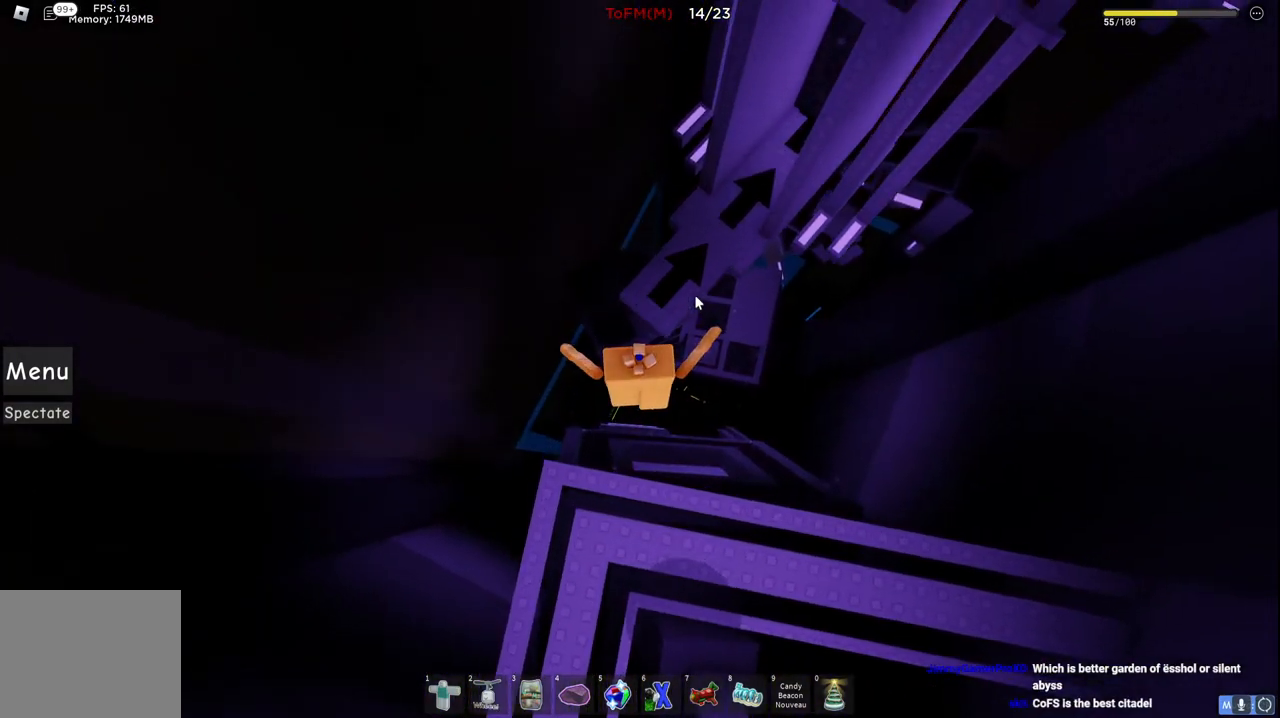
{"keys": ["d", "space", "w"], "events": [[17, "shift", "down"], [150, "shift", "up"], [384, "d", "down"], [500, "space", "down"]]}
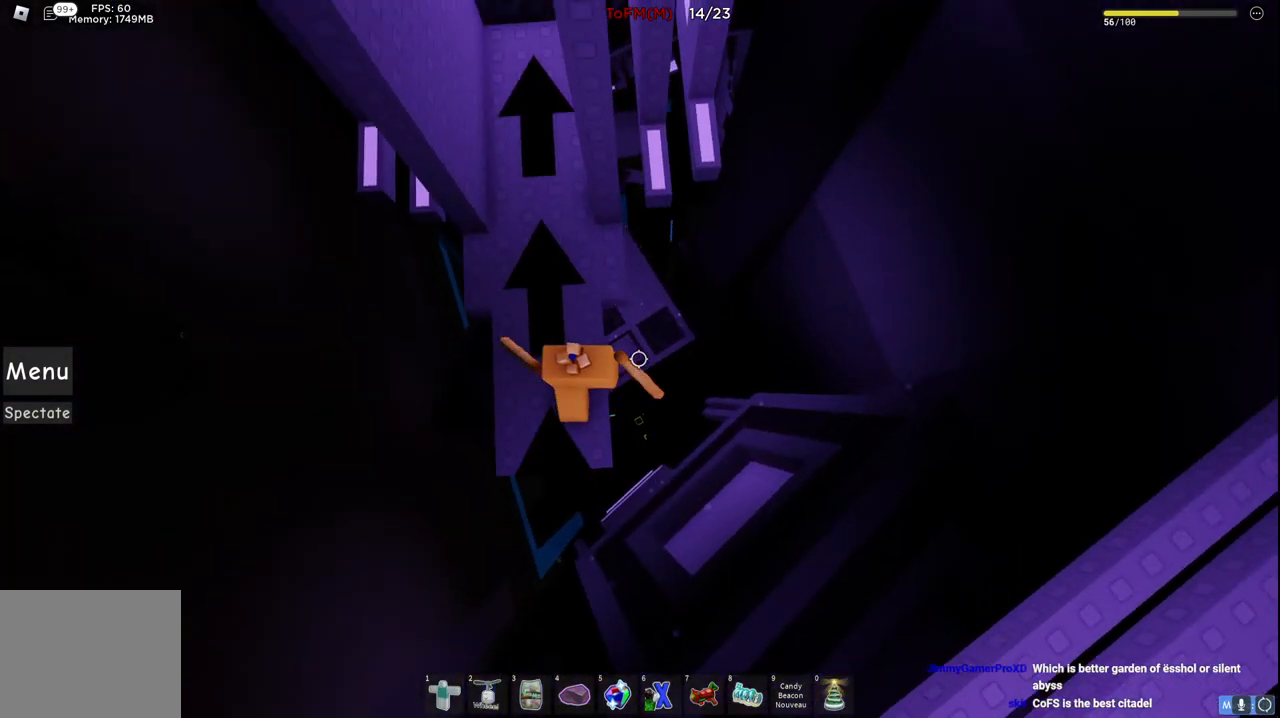
{"keys": ["d", "w"], "events": [[167, "space", "up"], [350, "d", "up"], [500, "d", "down"]]}
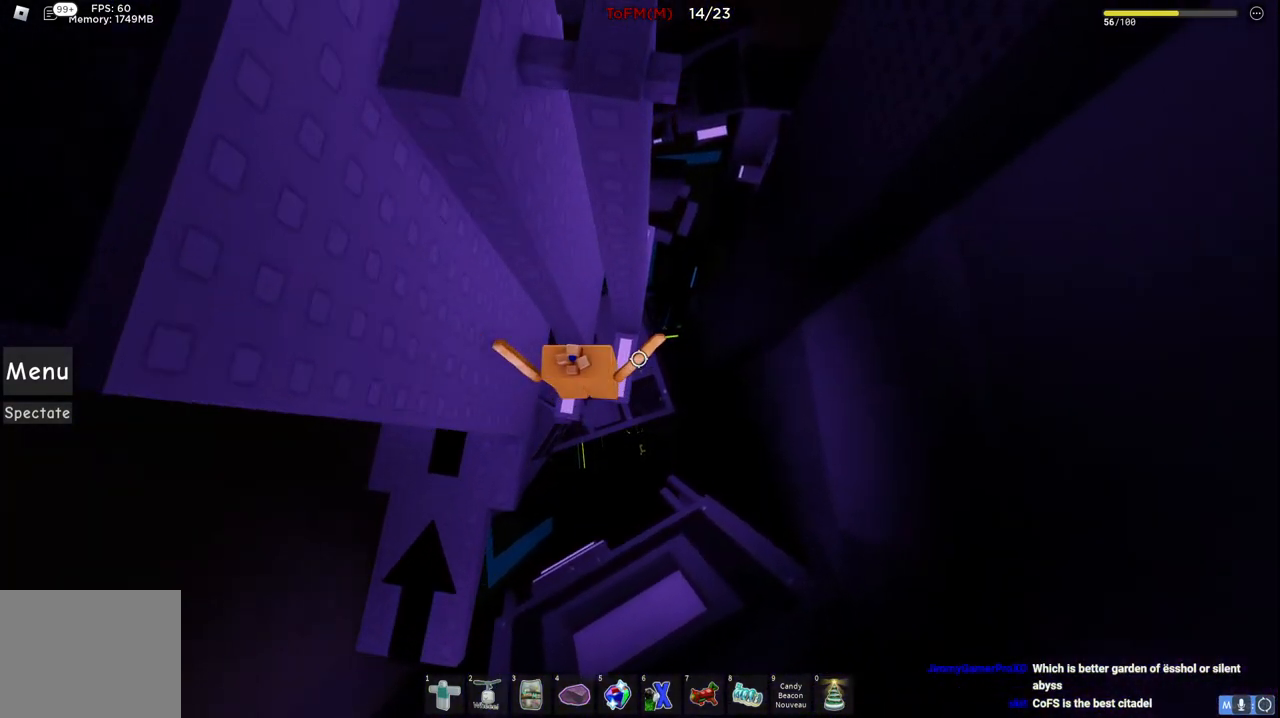
{"keys": ["w"], "events": [[34, "w", "up"], [134, "space", "down"], [234, "w", "down"], [267, "space", "up"], [467, "d", "up"]]}
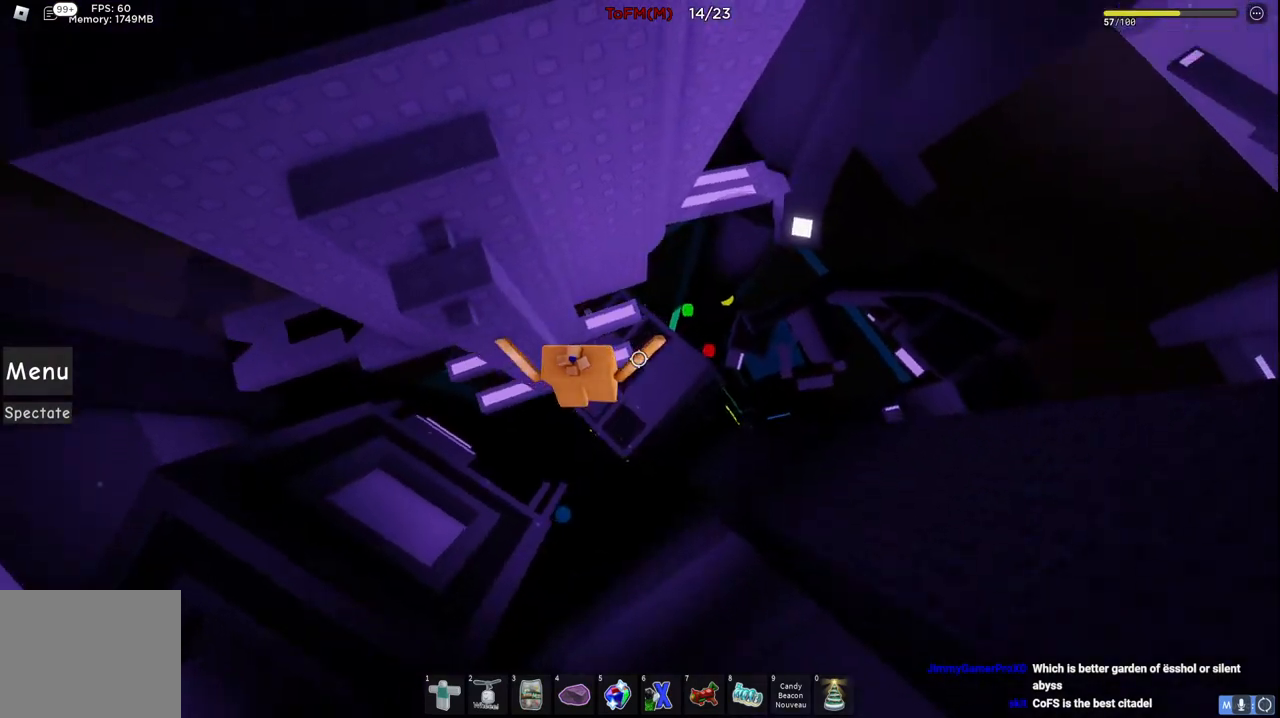
{"keys": ["d", "space", "w"], "events": [[234, "d", "down"], [367, "space", "down"], [367, "w", "up"], [500, "w", "down"]]}
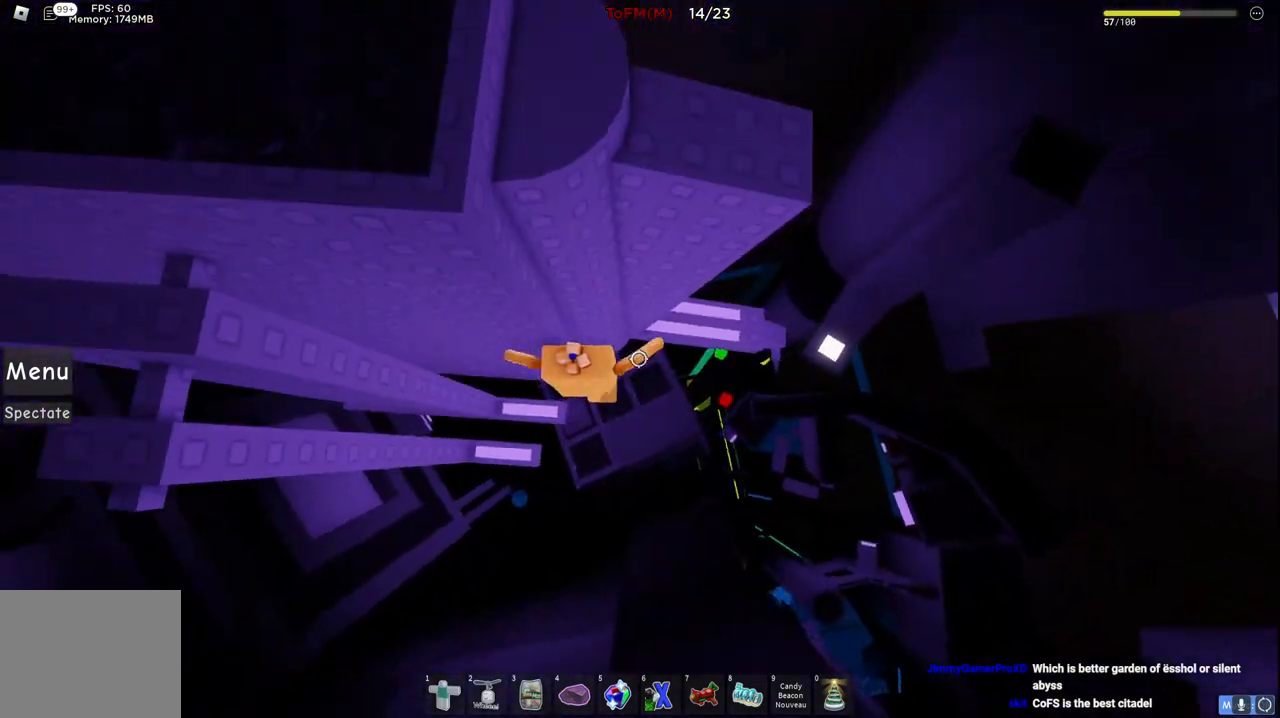
{"keys": ["d"], "events": [[34, "space", "up"], [250, "w", "up"]]}